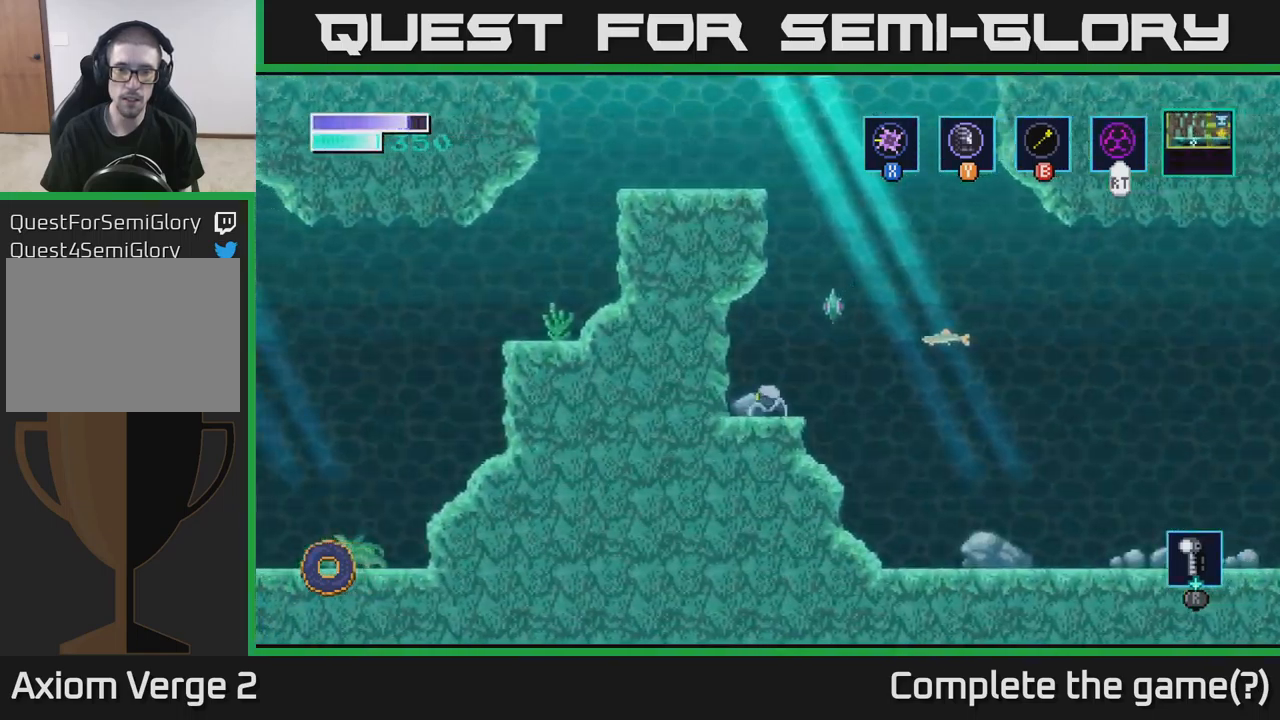
Gameplay with a controller (Xbox layout); each line is a JSON object with the inputs held at the frame after it. "events" lists button and stick changes between this image and that frame as [ms after this image, input, new state], when the widget could be followed in between.
{"buttons": ["X"], "left_stick": "up", "right_stick": "center", "events": [[133, "left_stick", "right"], [217, "X", "down"], [233, "left_stick", "up"], [317, "X", "up"], [450, "X", "down"]]}
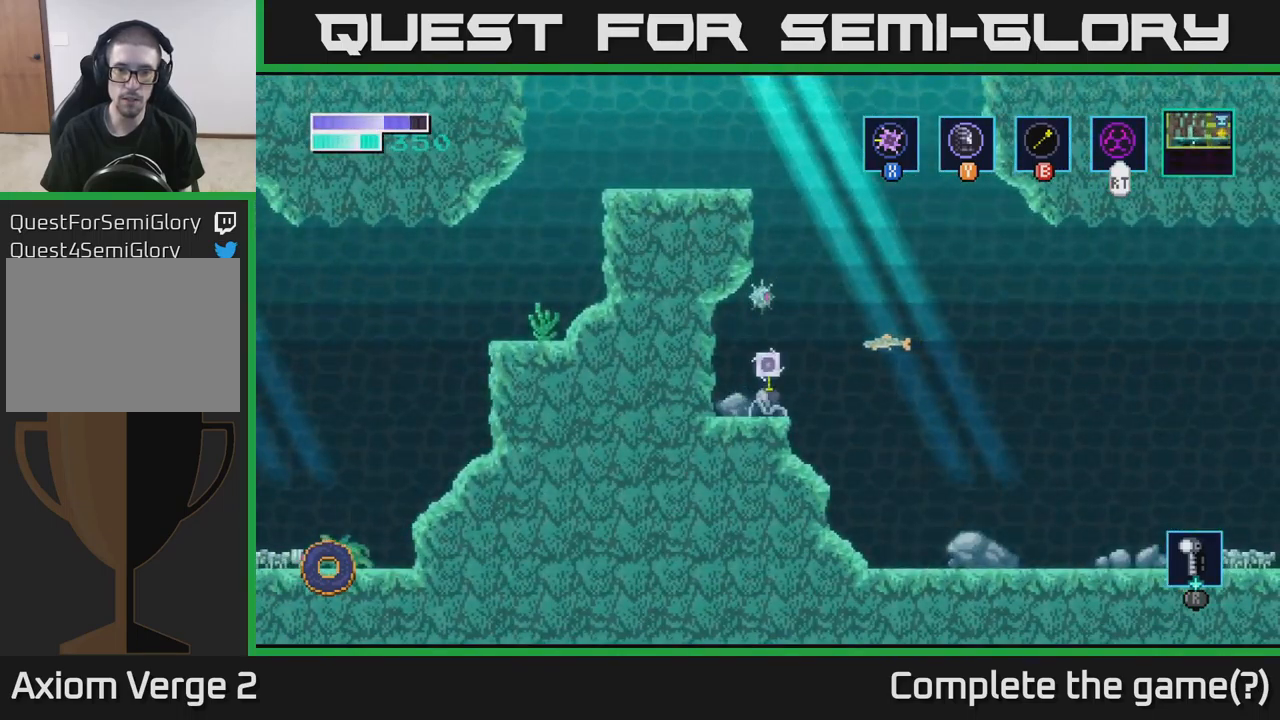
{"buttons": [], "left_stick": "up", "right_stick": "center", "events": [[67, "X", "up"], [233, "X", "down"], [400, "X", "up"]]}
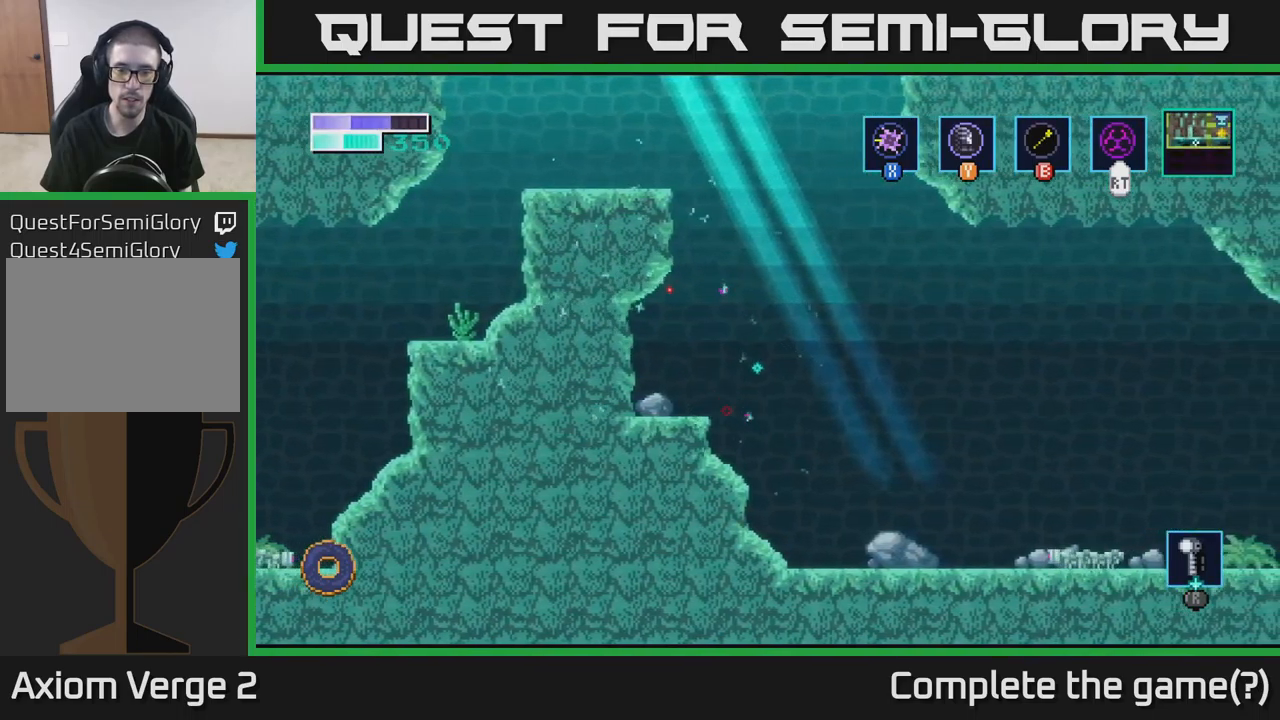
{"buttons": [], "left_stick": "right", "right_stick": "center", "events": [[83, "left_stick", "center"], [233, "left_stick", "right"]]}
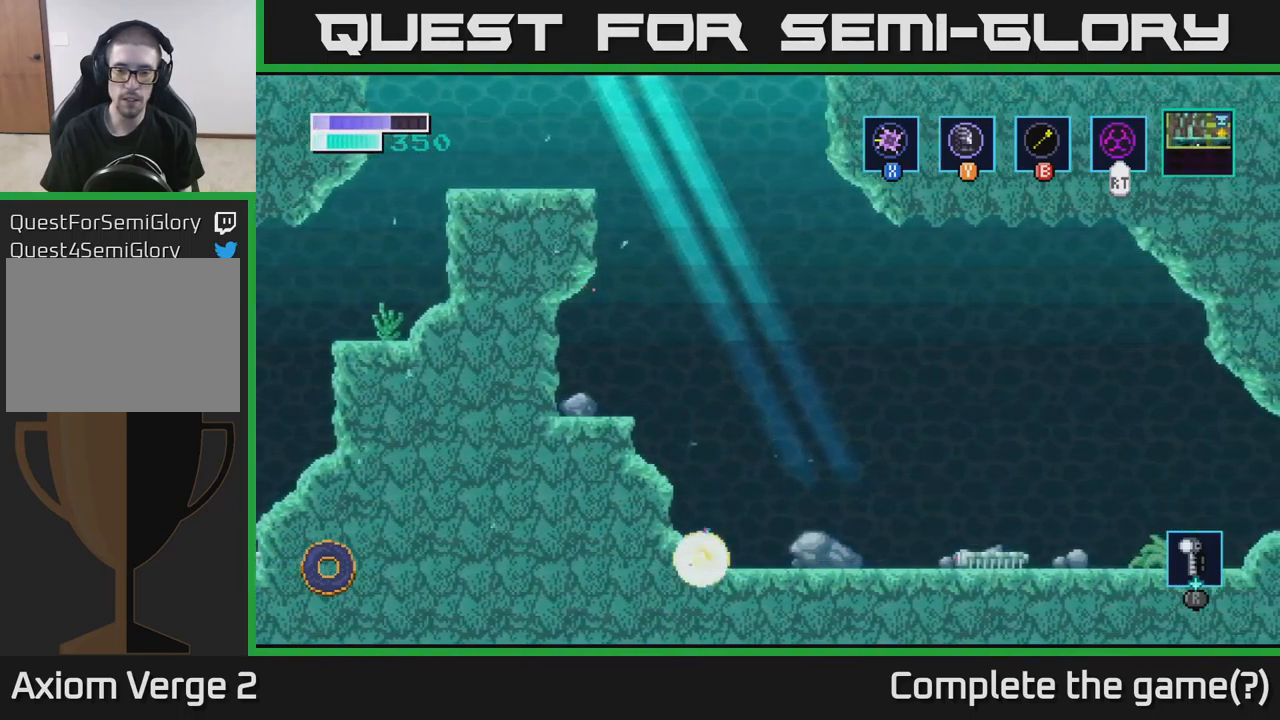
{"buttons": [], "left_stick": "right", "right_stick": "center", "events": [[283, "X", "down"], [433, "X", "up"]]}
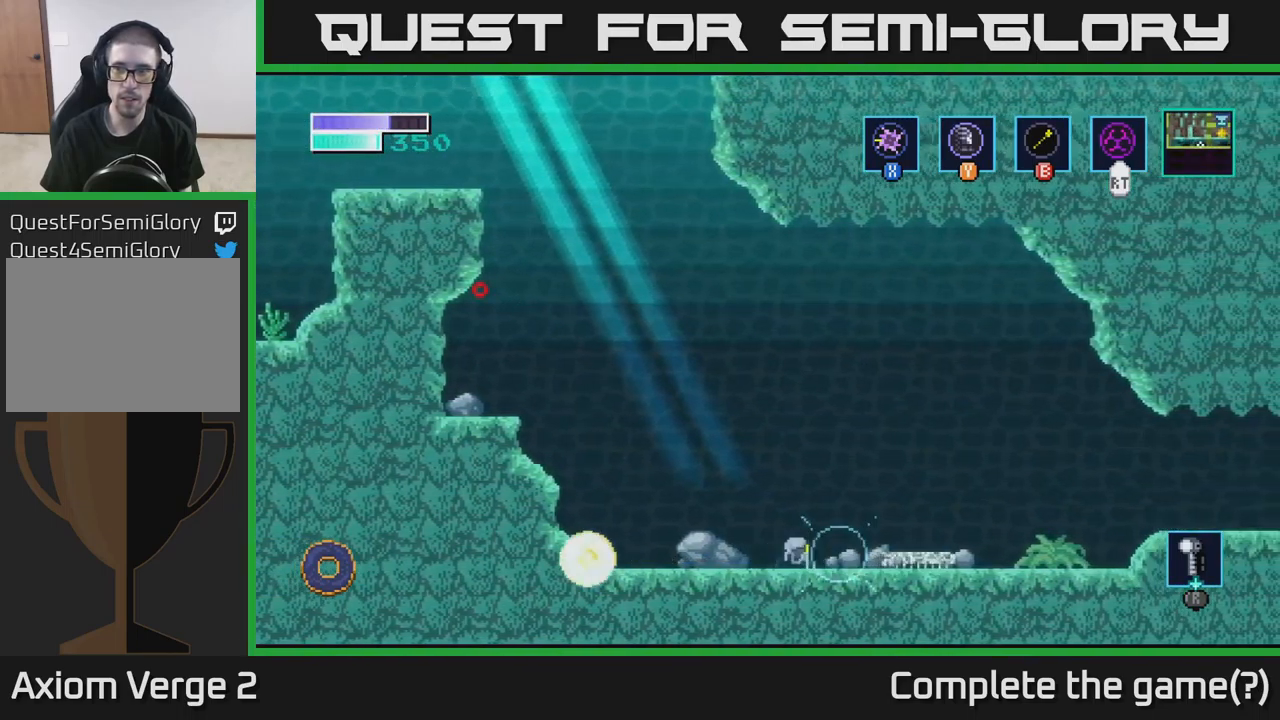
{"buttons": [], "left_stick": "right", "right_stick": "center", "events": [[33, "X", "down"], [183, "X", "up"], [317, "X", "down"], [467, "X", "up"]]}
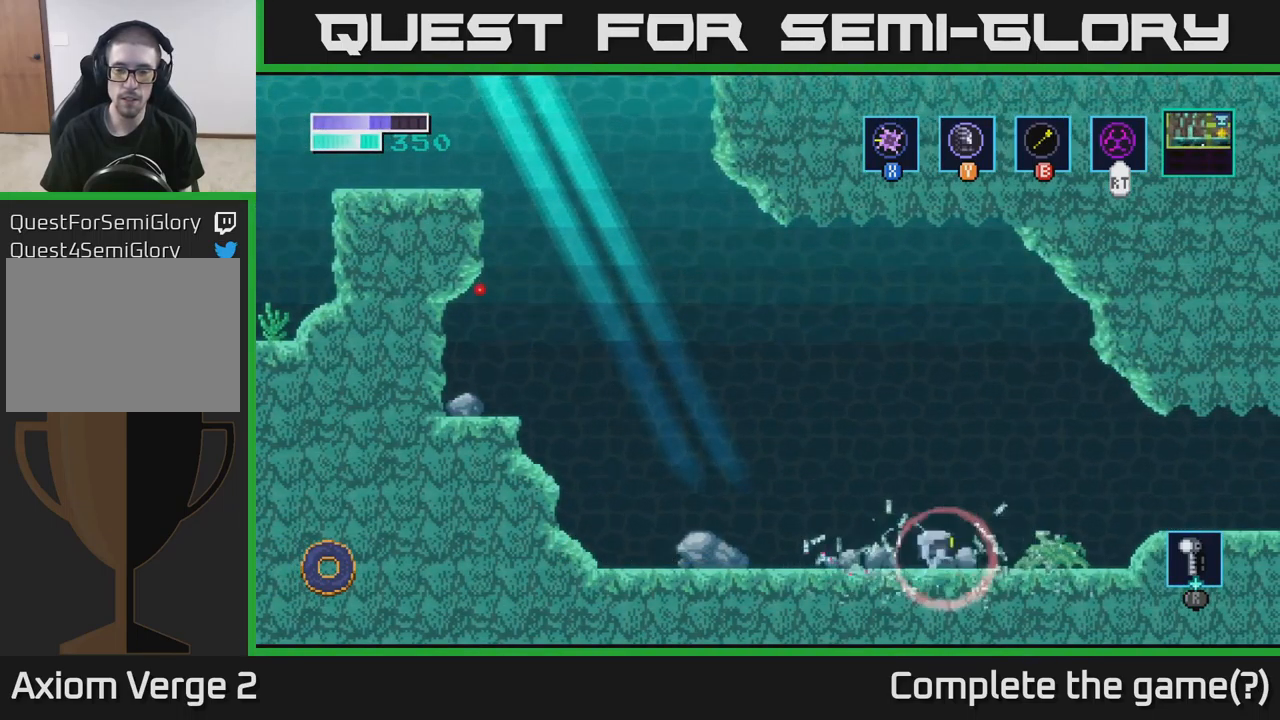
{"buttons": [], "left_stick": "left", "right_stick": "center", "events": [[50, "X", "down"], [200, "X", "up"], [266, "left_stick", "left"]]}
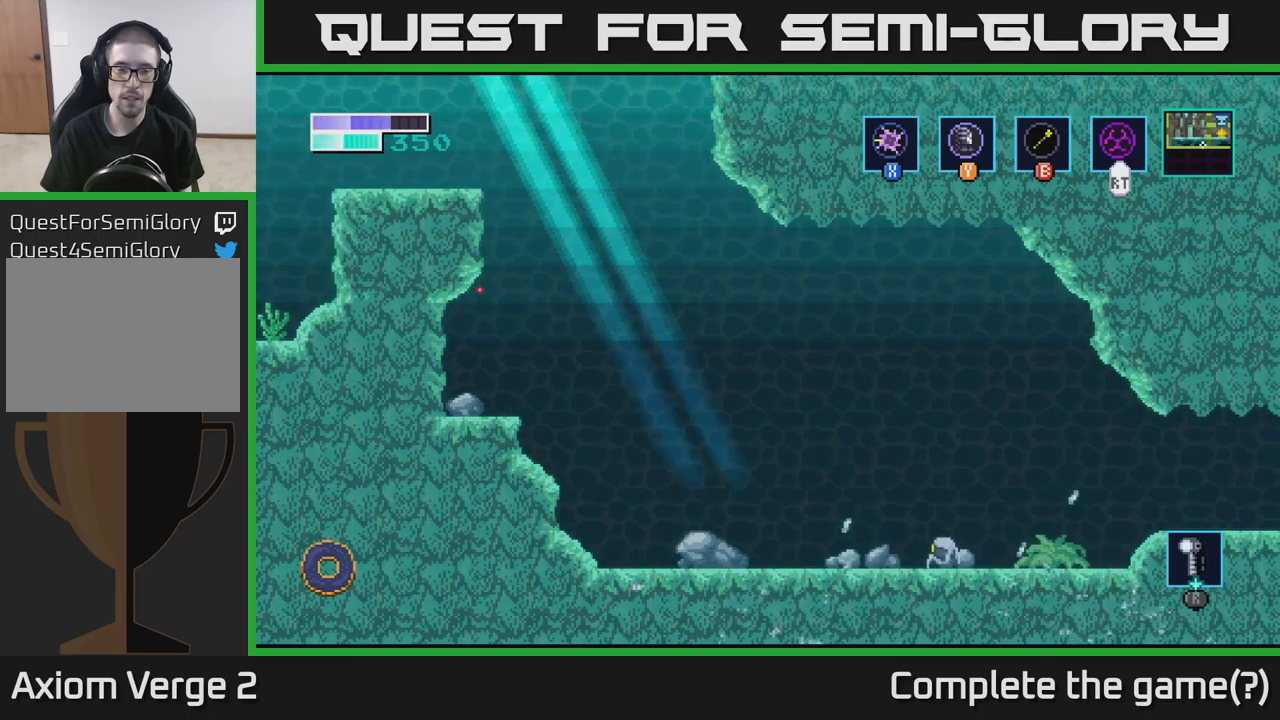
{"buttons": [], "left_stick": "left", "right_stick": "center", "events": []}
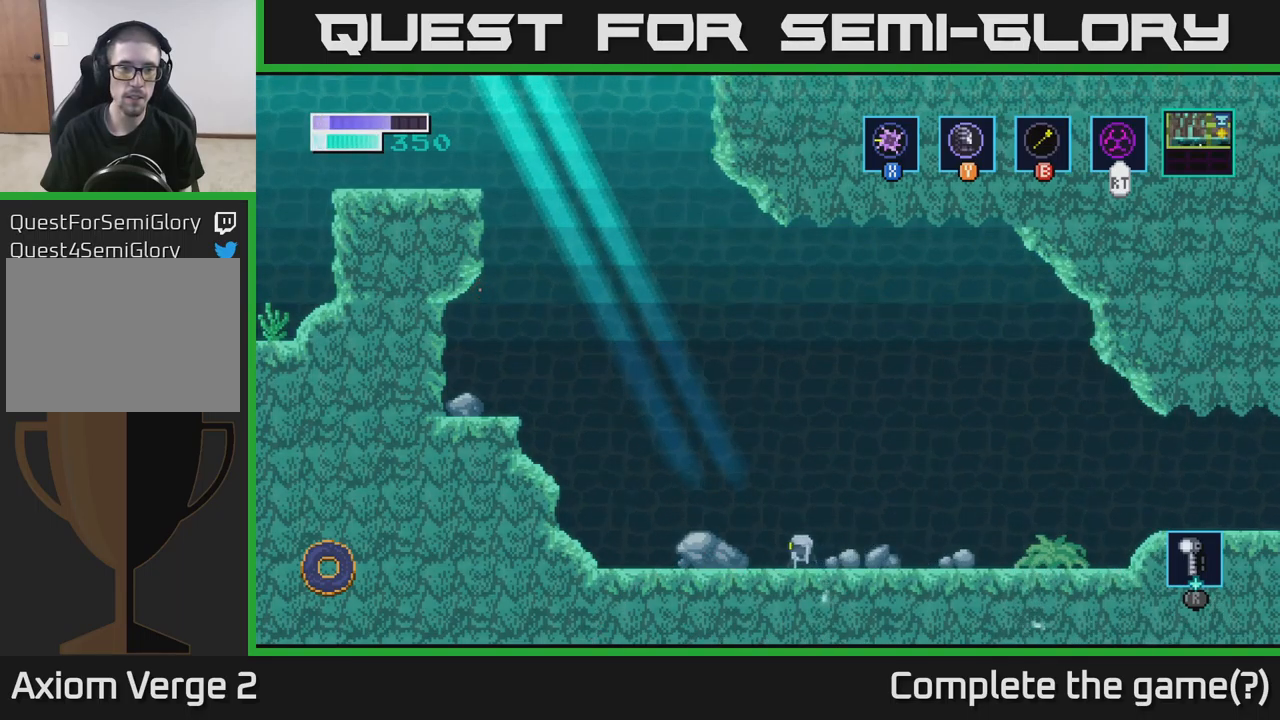
{"buttons": ["A"], "left_stick": "left", "right_stick": "center", "events": [[250, "A", "down"]]}
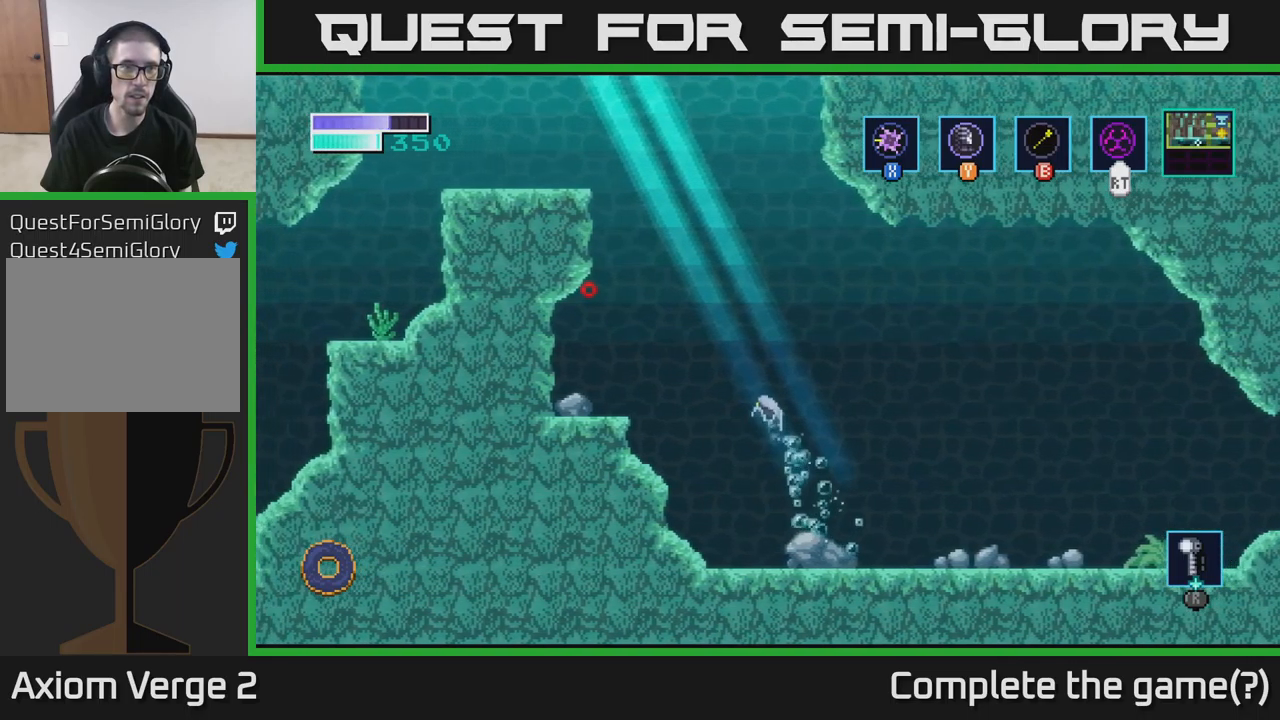
{"buttons": [], "left_stick": "left", "right_stick": "center", "events": [[117, "A", "up"]]}
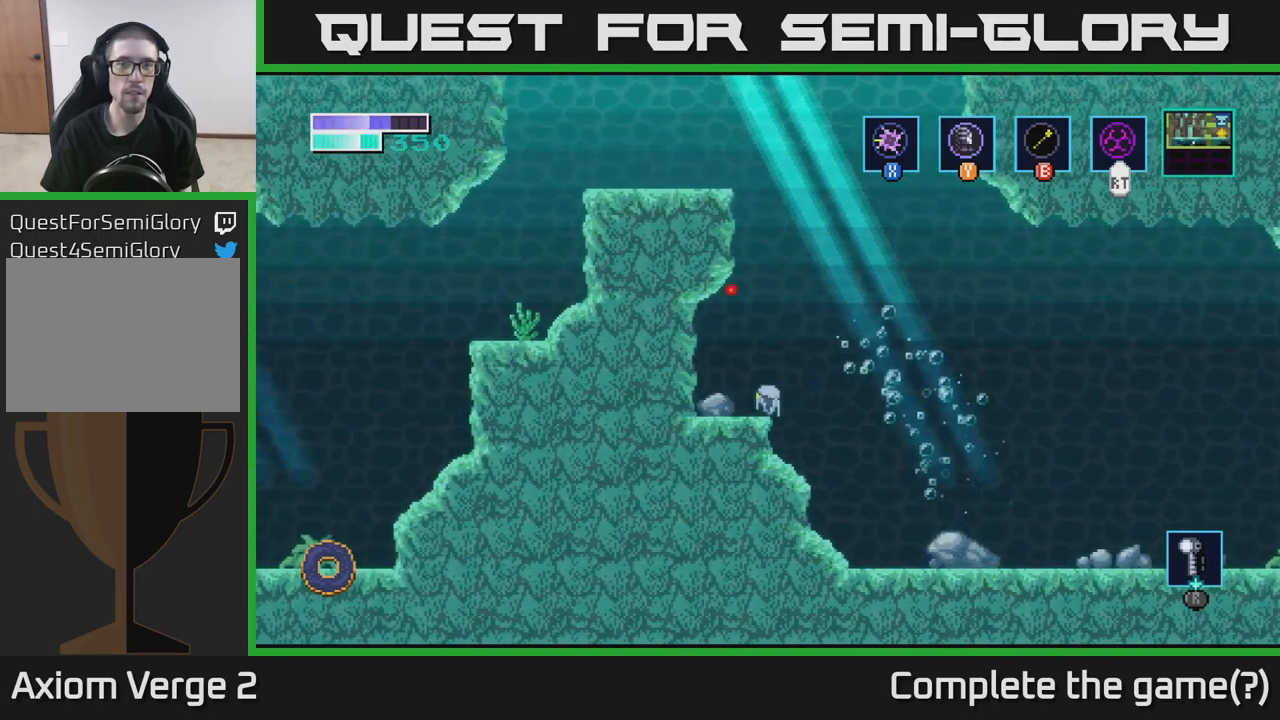
{"buttons": ["A"], "left_stick": "up", "right_stick": "center", "events": [[100, "left_stick", "center"], [167, "A", "down"], [467, "left_stick", "up"]]}
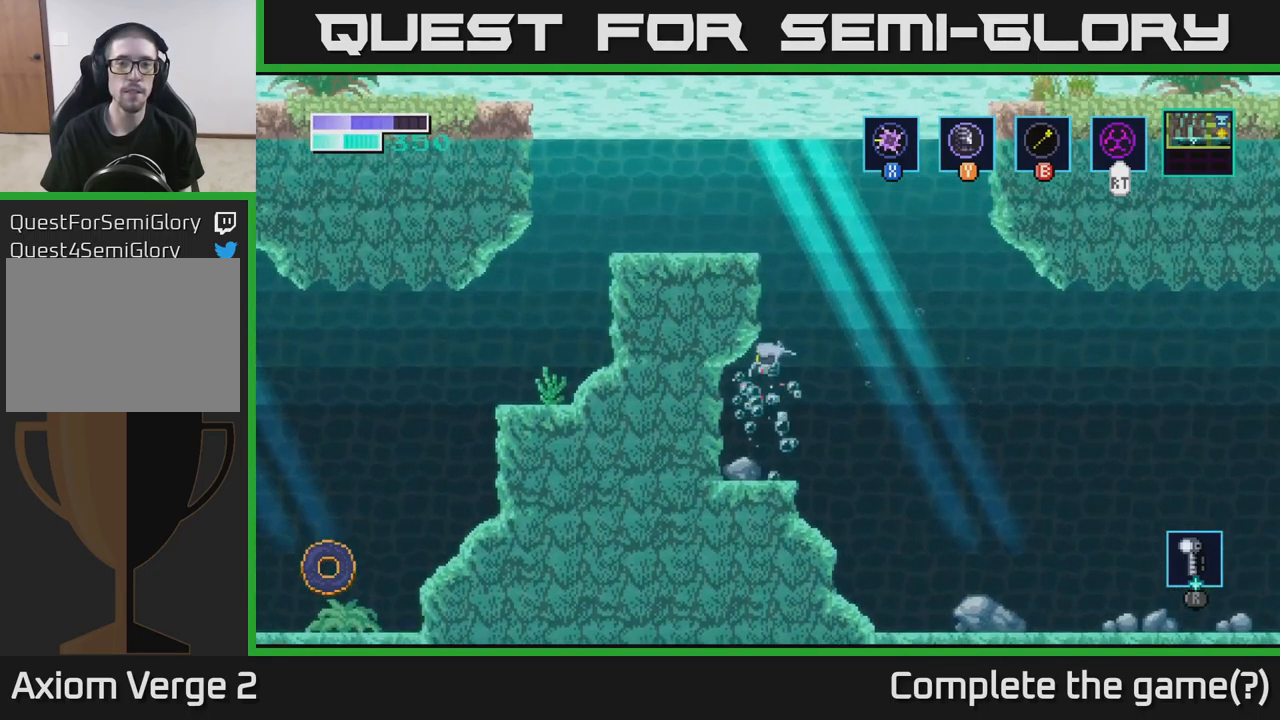
{"buttons": [], "left_stick": "up-right", "right_stick": "center", "events": [[84, "A", "up"], [100, "B", "down"], [184, "B", "up"], [434, "left_stick", "up-right"]]}
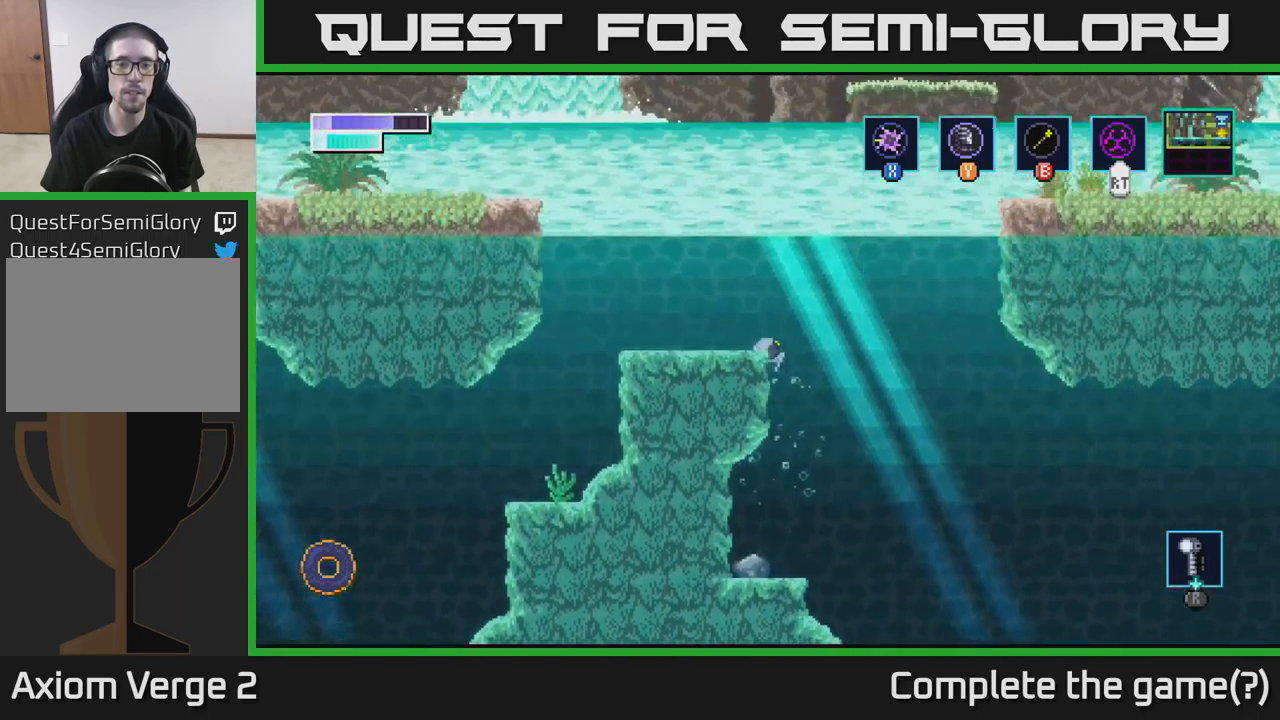
{"buttons": [], "left_stick": "center", "right_stick": "center", "events": [[84, "left_stick", "up-left"], [350, "left_stick", "center"]]}
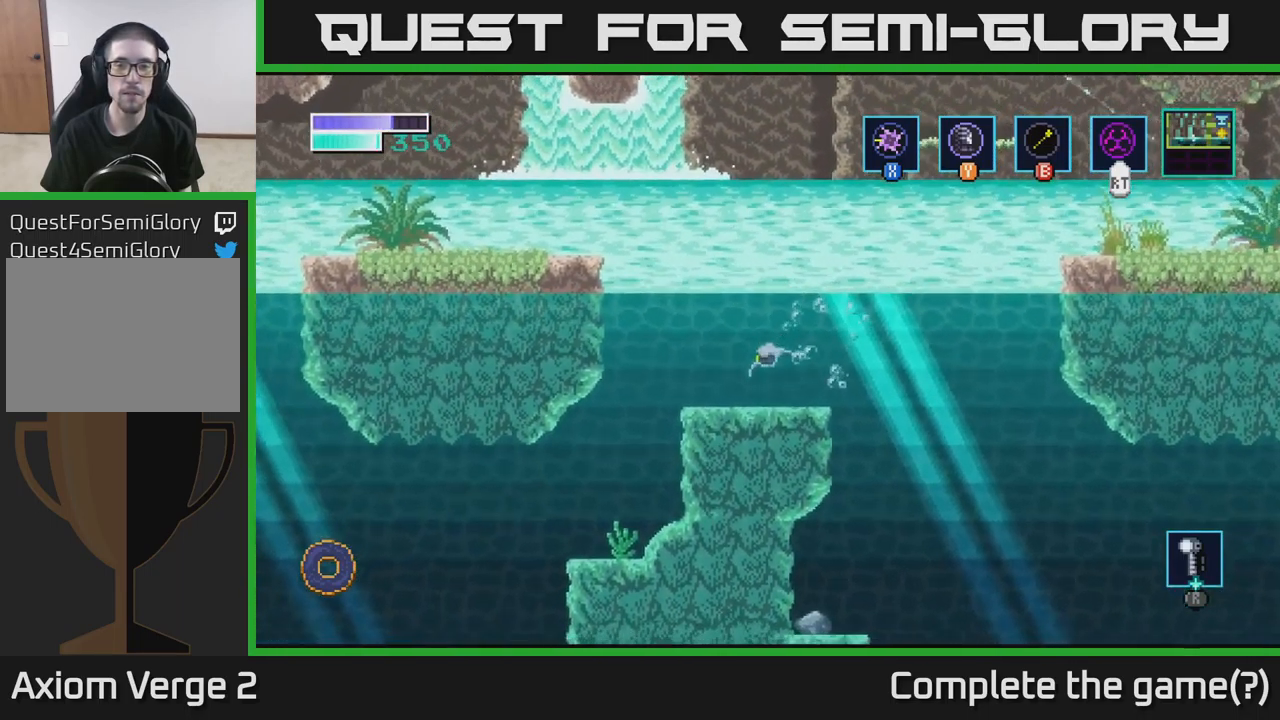
{"buttons": [], "left_stick": "up-right", "right_stick": "center", "events": [[67, "left_stick", "right"], [234, "A", "down"], [384, "A", "up"], [384, "left_stick", "up-right"]]}
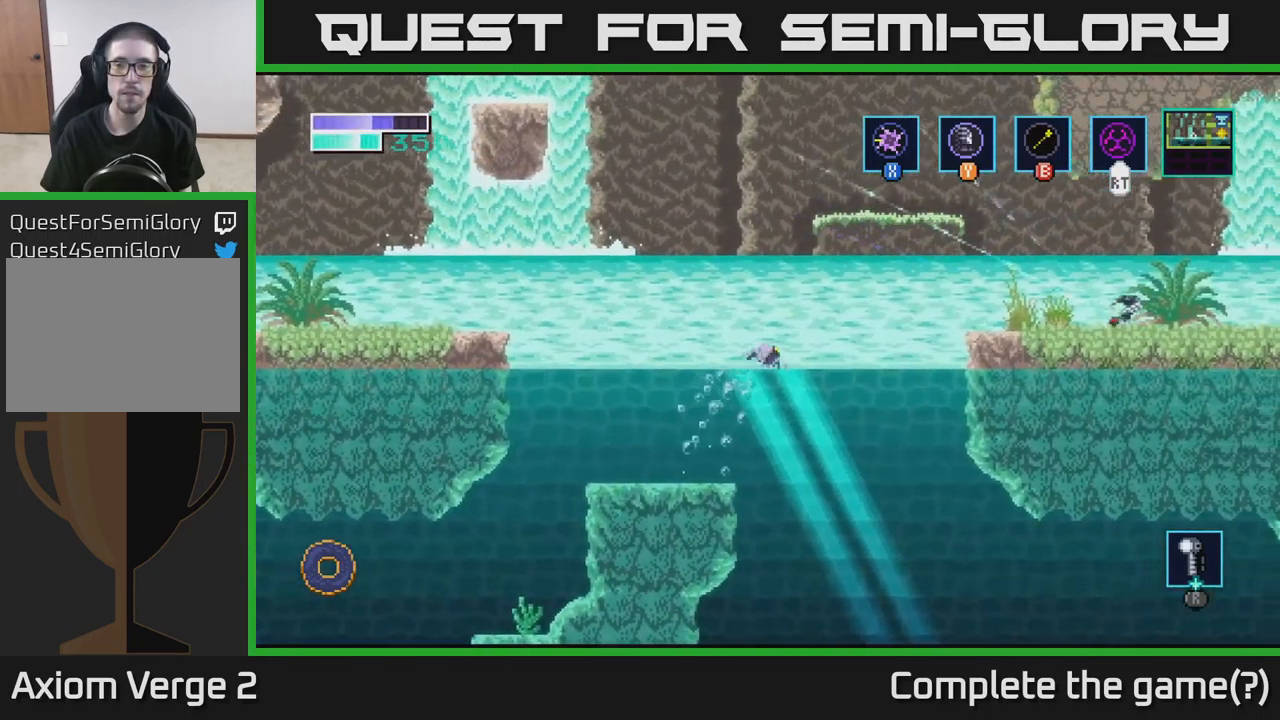
{"buttons": [], "left_stick": "up-right", "right_stick": "center", "events": [[84, "B", "down"], [250, "B", "up"]]}
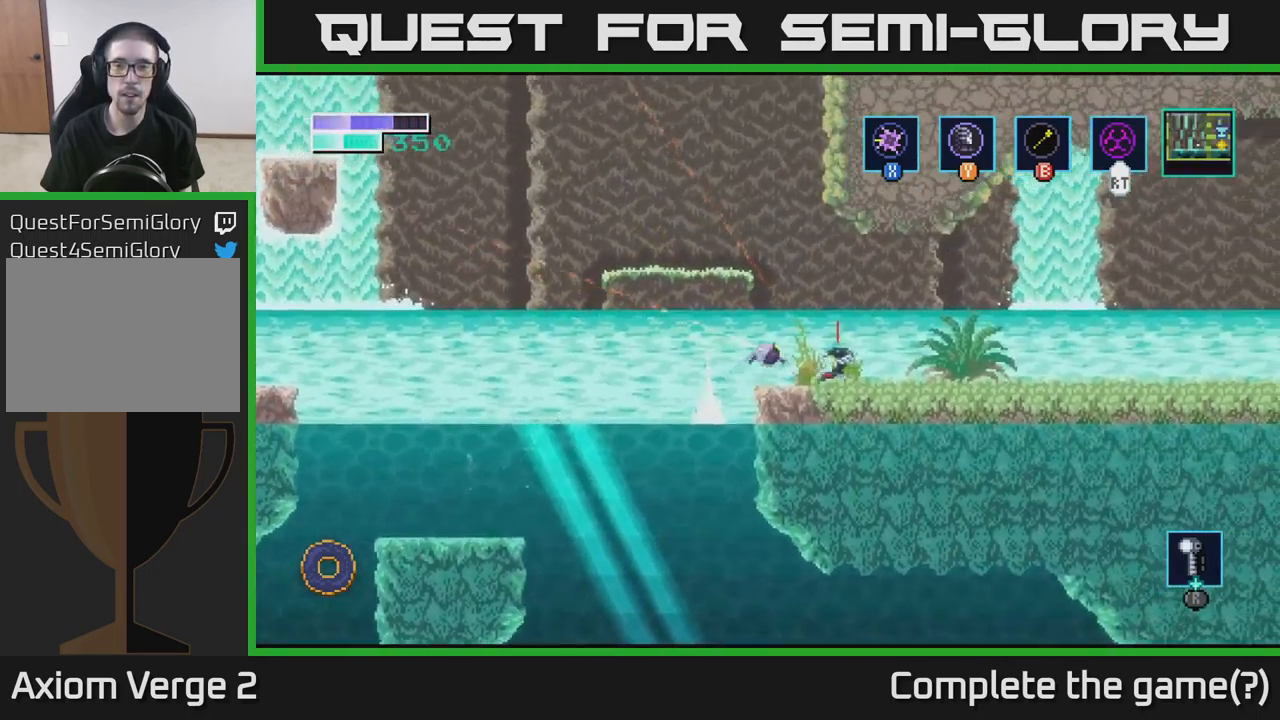
{"buttons": ["X"], "left_stick": "left", "right_stick": "center", "events": [[34, "left_stick", "right"], [334, "left_stick", "left"], [384, "X", "down"]]}
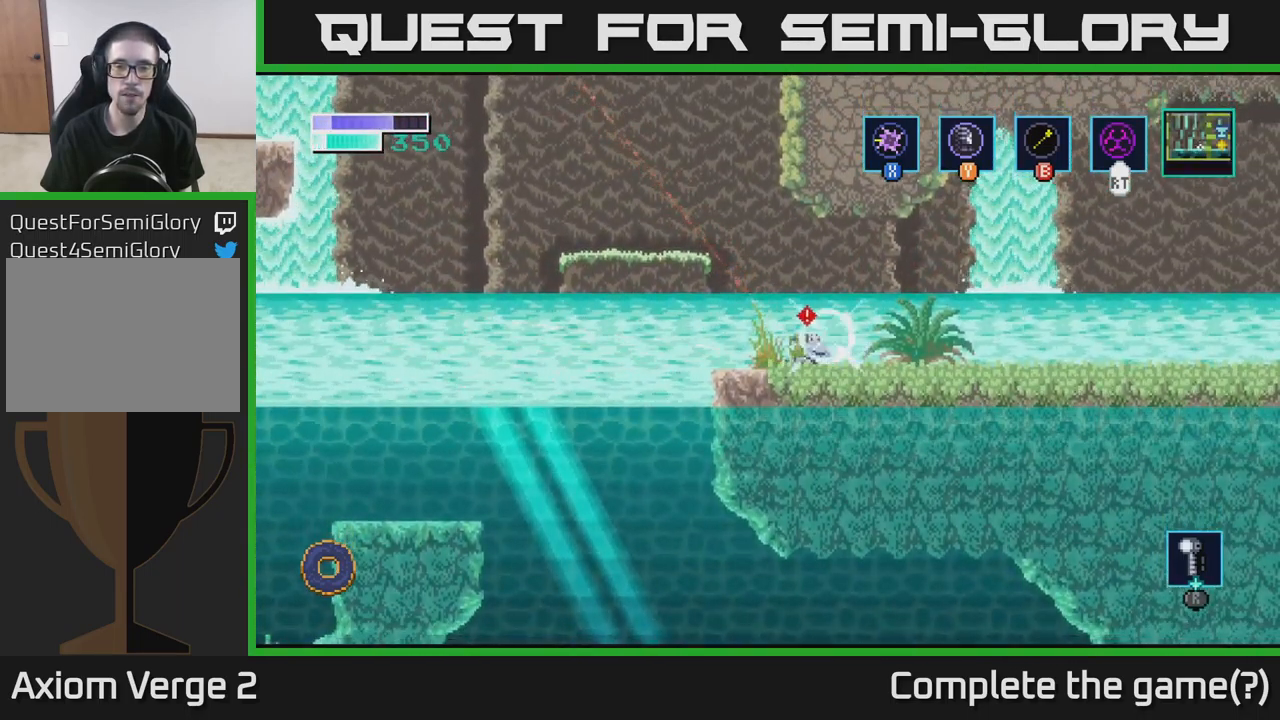
{"buttons": [], "left_stick": "center", "right_stick": "center", "events": [[17, "X", "up"], [34, "left_stick", "center"], [117, "X", "down"], [250, "X", "up"], [351, "X", "down"], [484, "X", "up"]]}
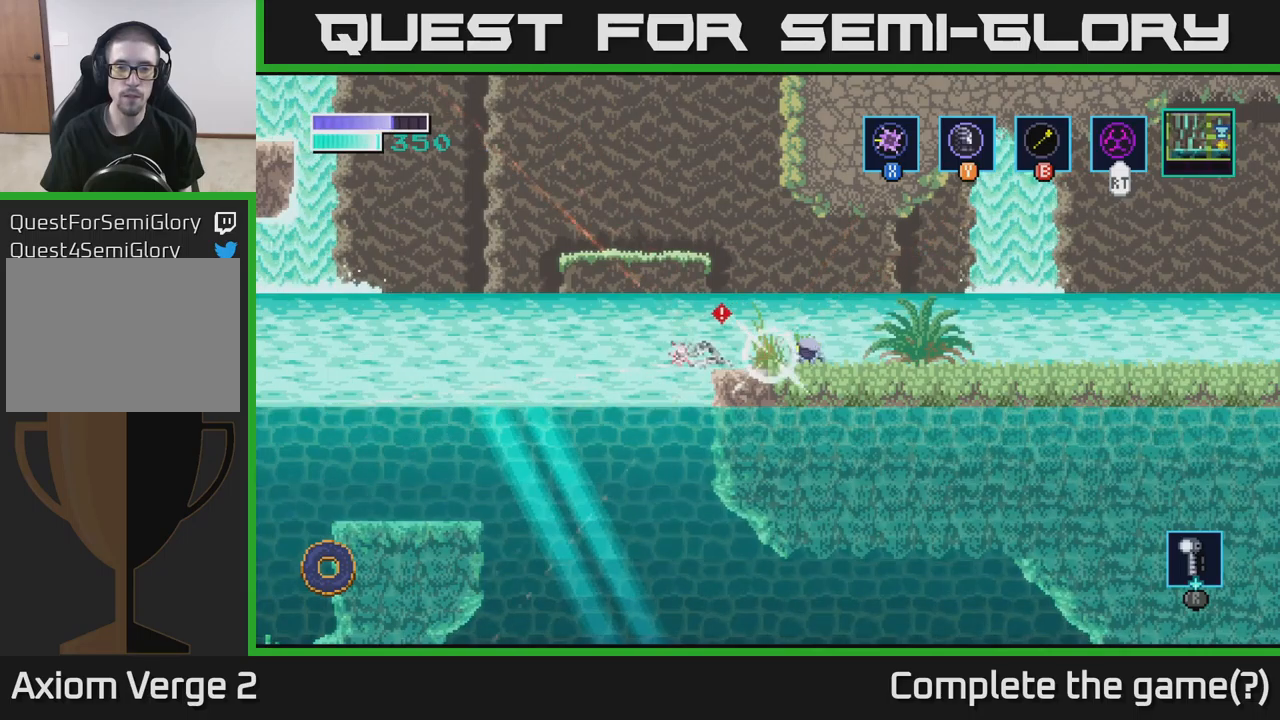
{"buttons": [], "left_stick": "right", "right_stick": "center", "events": [[83, "X", "down"], [83, "left_stick", "left"], [216, "X", "up"], [466, "left_stick", "right"]]}
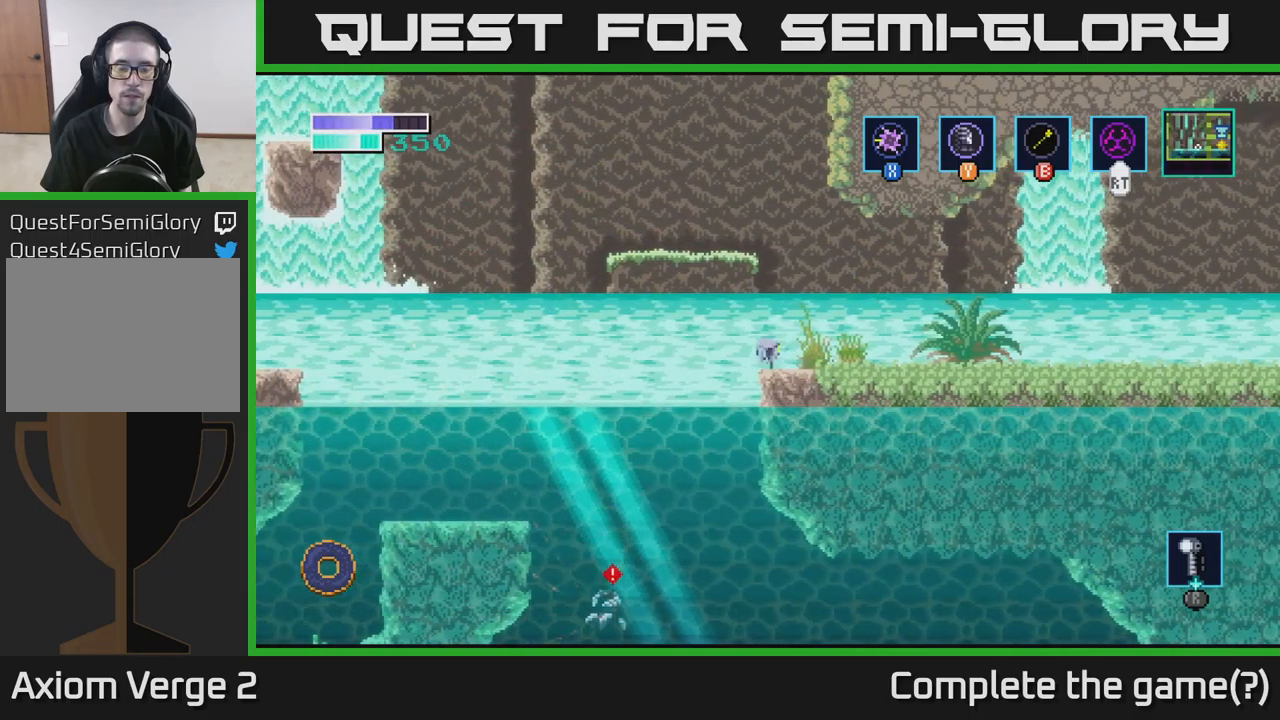
{"buttons": [], "left_stick": "right", "right_stick": "center", "events": []}
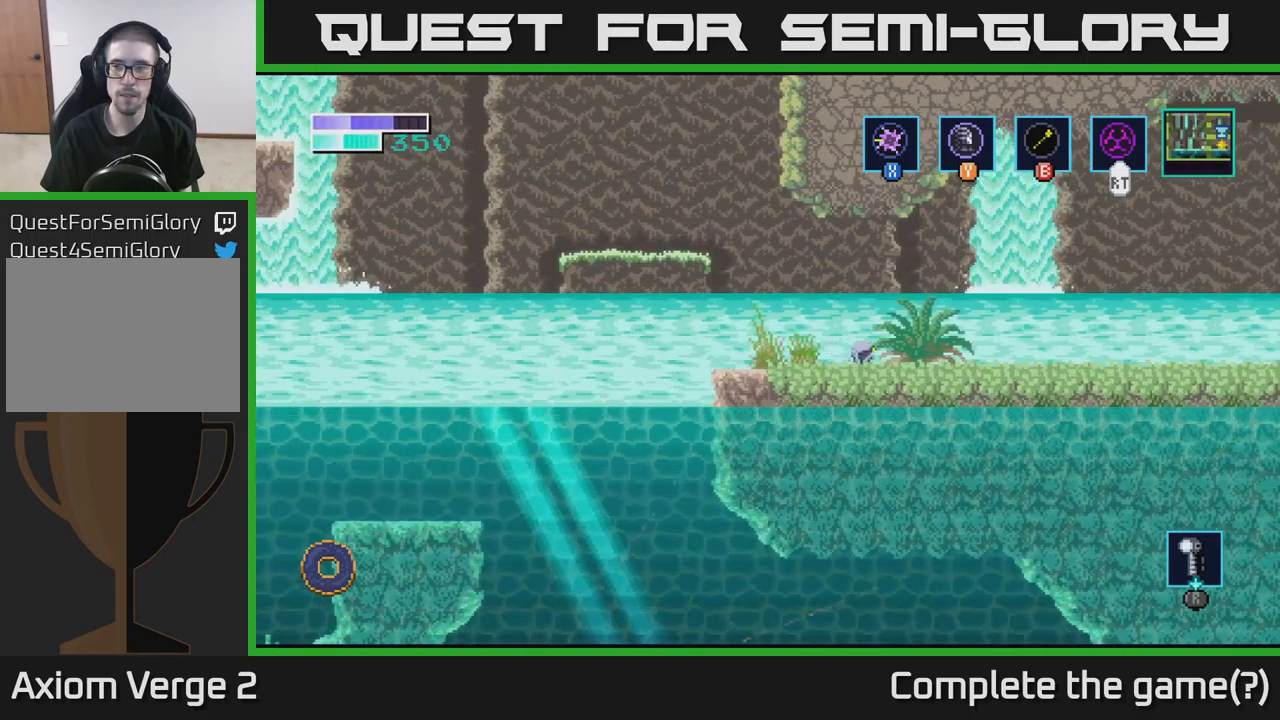
{"buttons": [], "left_stick": "right", "right_stick": "center", "events": []}
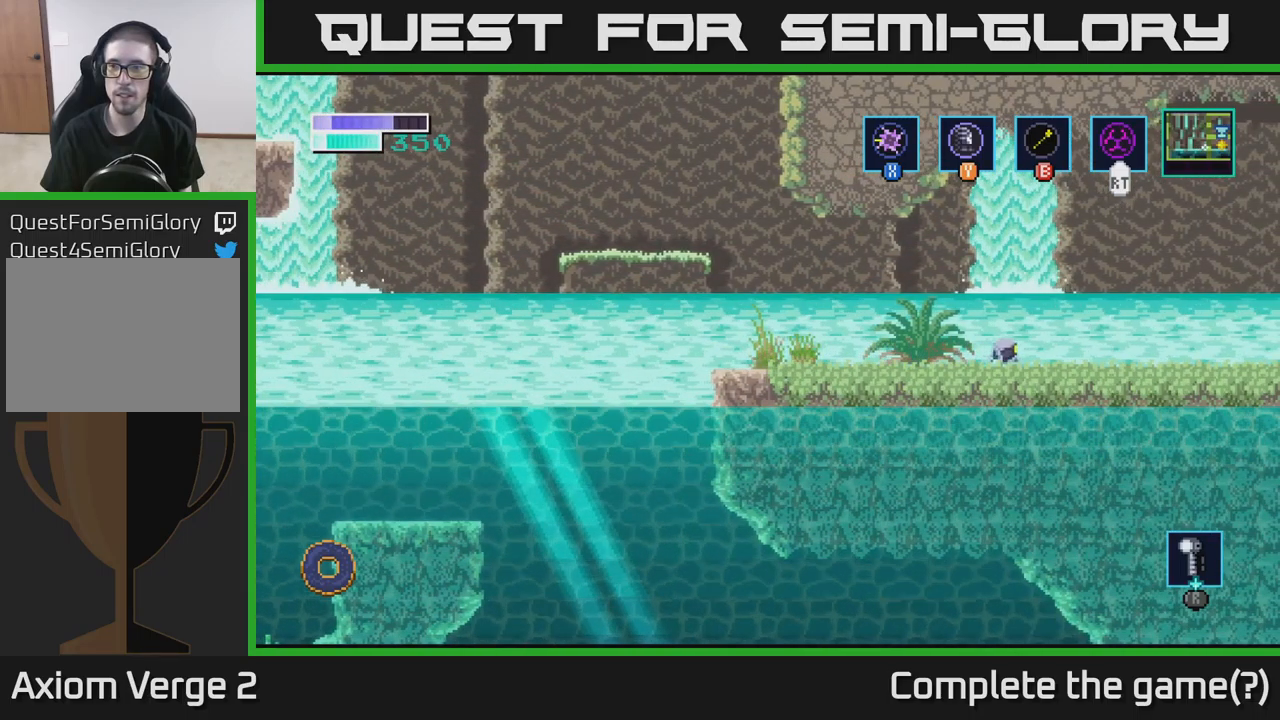
{"buttons": [], "left_stick": "right", "right_stick": "center", "events": []}
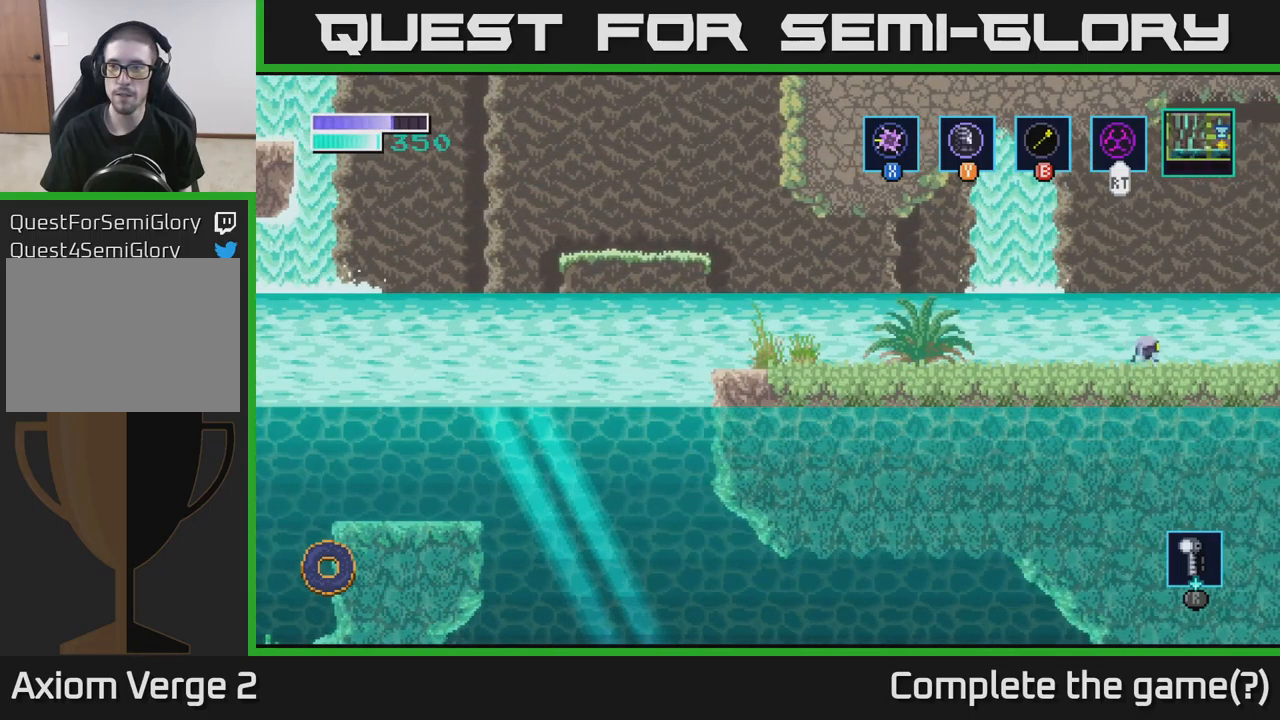
{"buttons": [], "left_stick": "right", "right_stick": "center", "events": []}
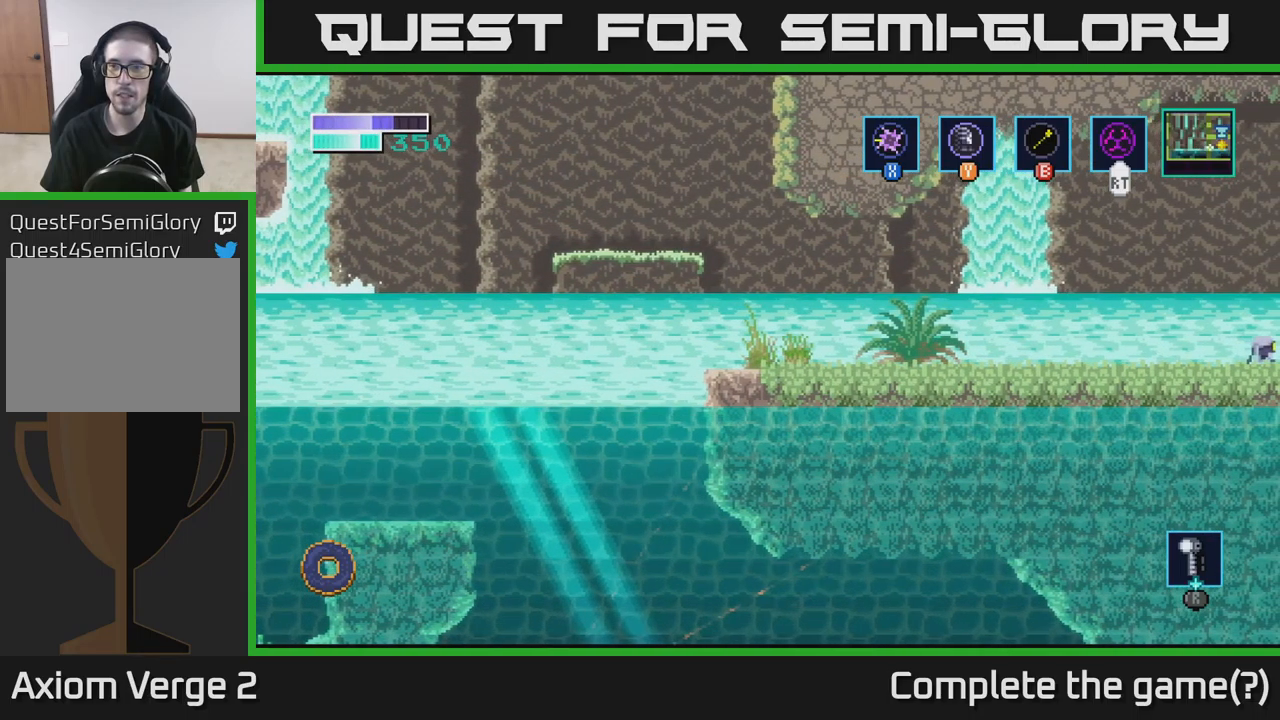
{"buttons": [], "left_stick": "center", "right_stick": "center", "events": [[433, "left_stick", "center"]]}
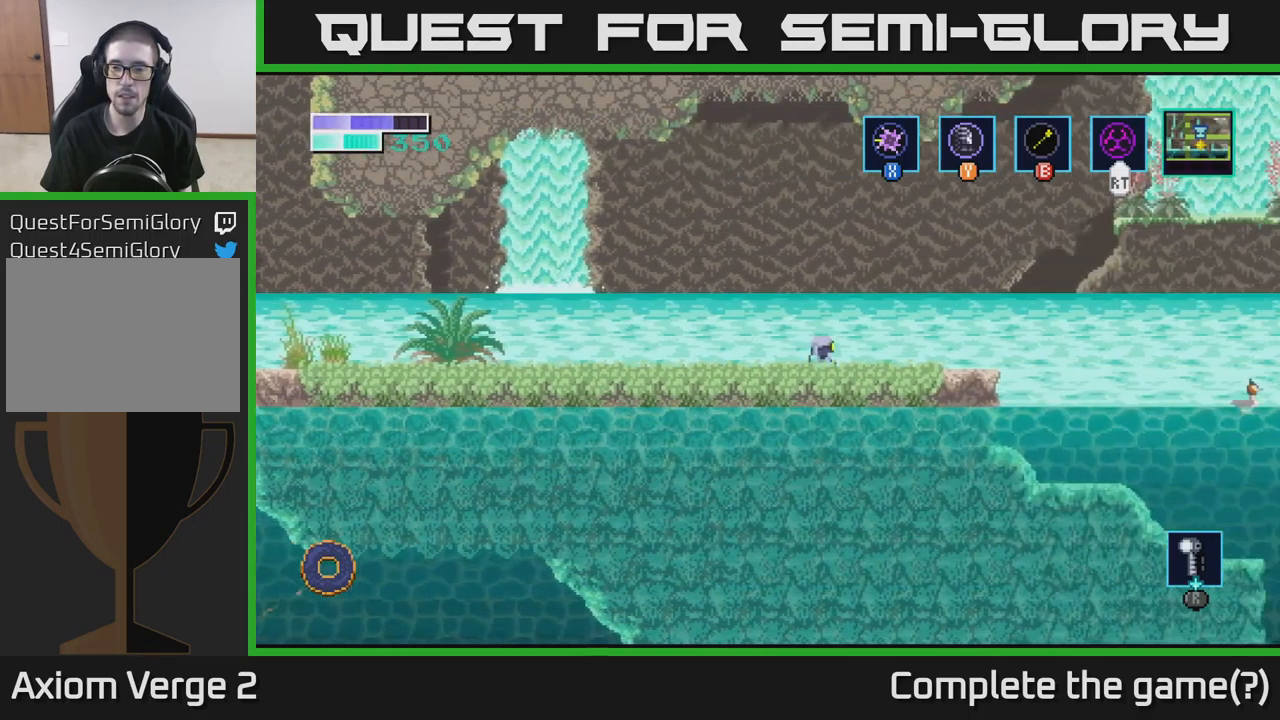
{"buttons": [], "left_stick": "right", "right_stick": "center", "events": [[166, "left_stick", "right"]]}
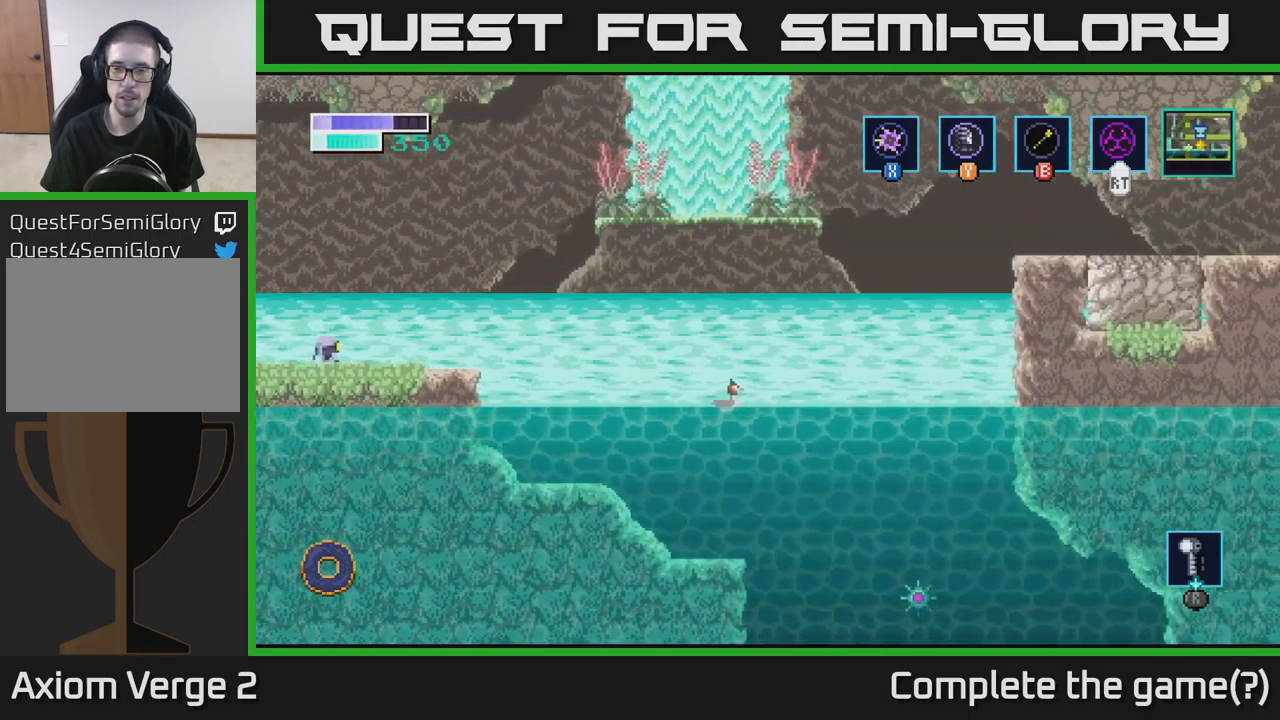
{"buttons": [], "left_stick": "right", "right_stick": "center", "events": []}
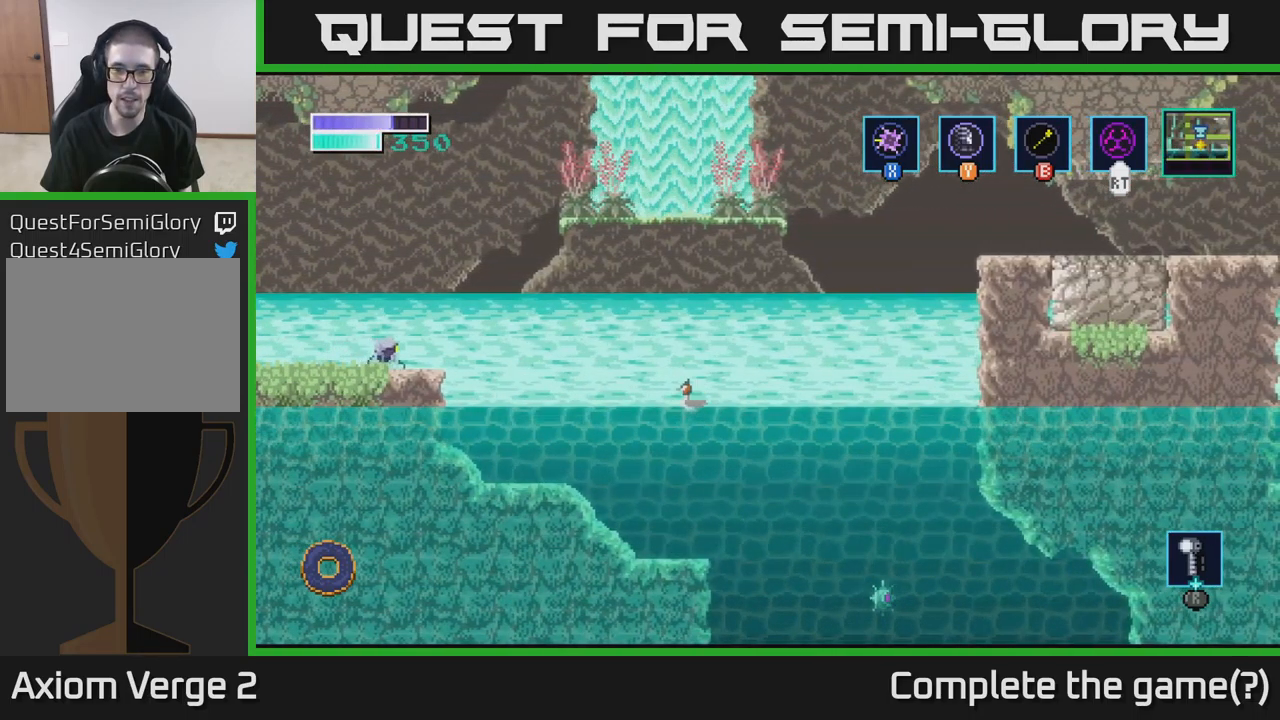
{"buttons": [], "left_stick": "center", "right_stick": "center", "events": [[350, "left_stick", "center"]]}
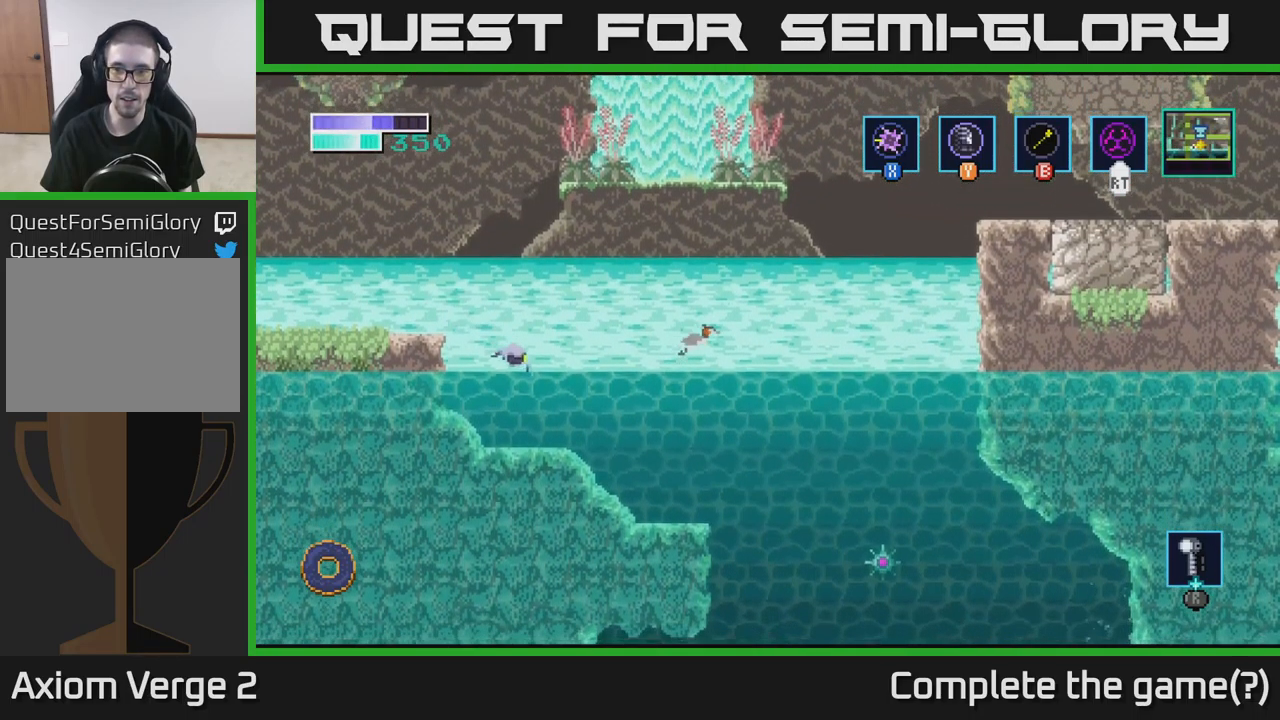
{"buttons": [], "left_stick": "center", "right_stick": "center", "events": []}
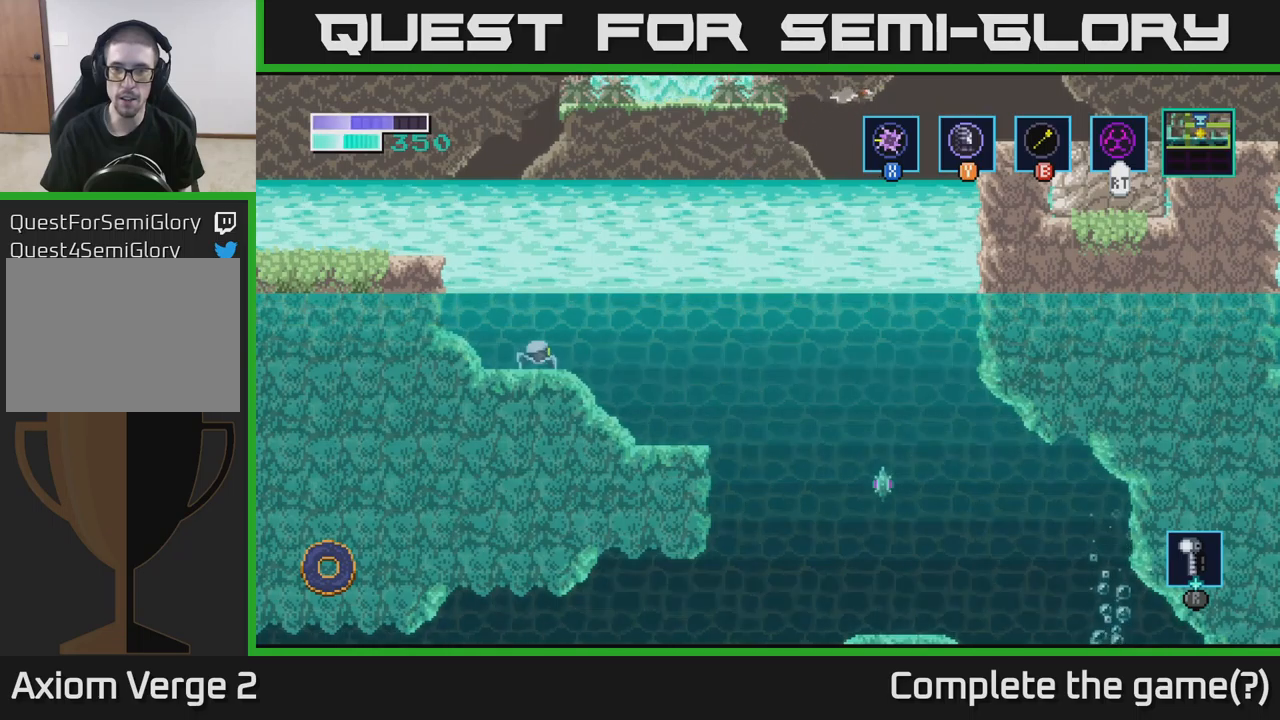
{"buttons": [], "left_stick": "center", "right_stick": "center", "events": [[17, "left_stick", "right"], [150, "SELECT", "down"], [200, "left_stick", "center"], [333, "SELECT", "up"]]}
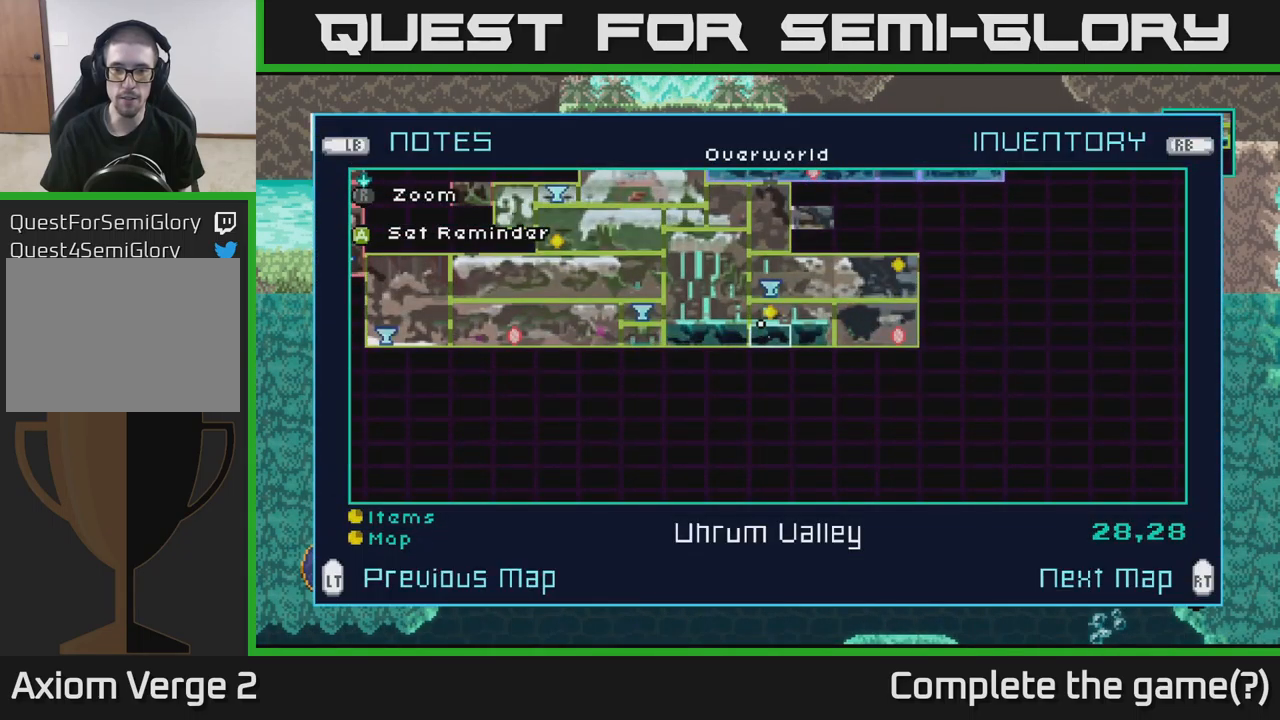
{"buttons": [], "left_stick": "up", "right_stick": "center", "events": [[433, "left_stick", "up"]]}
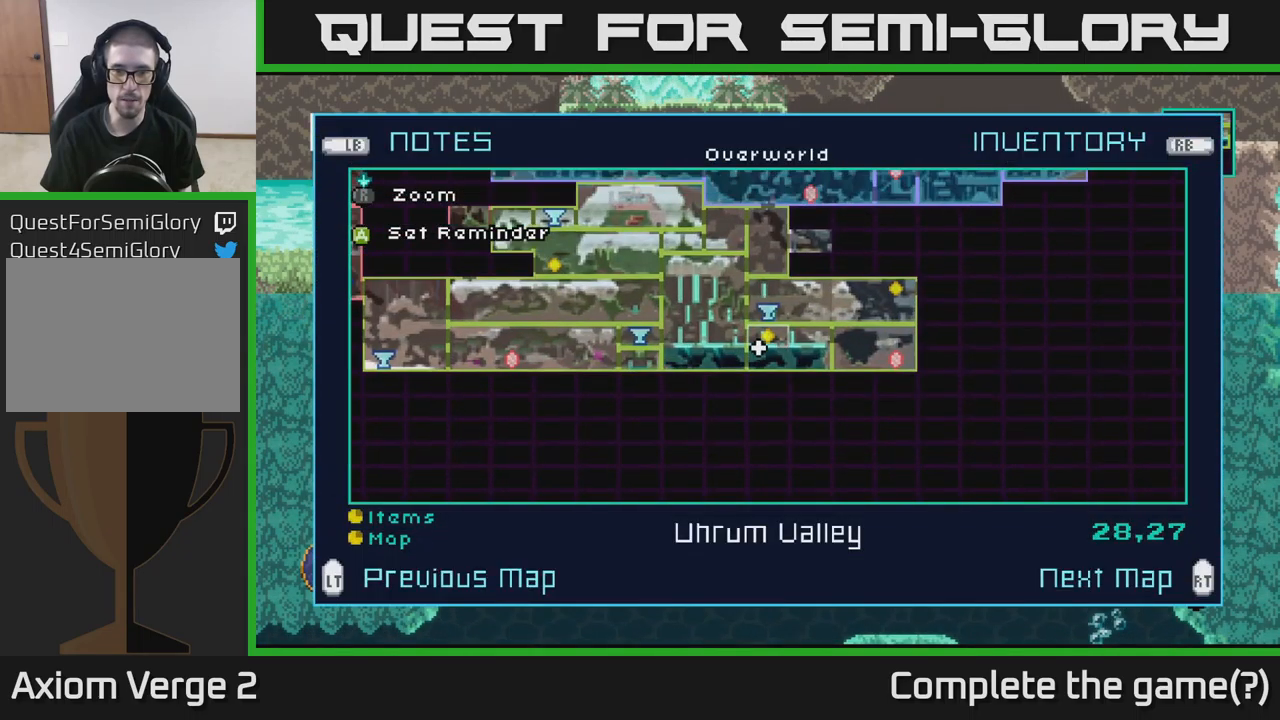
{"buttons": [], "left_stick": "center", "right_stick": "center", "events": [[100, "left_stick", "center"], [233, "A", "down"], [317, "A", "up"]]}